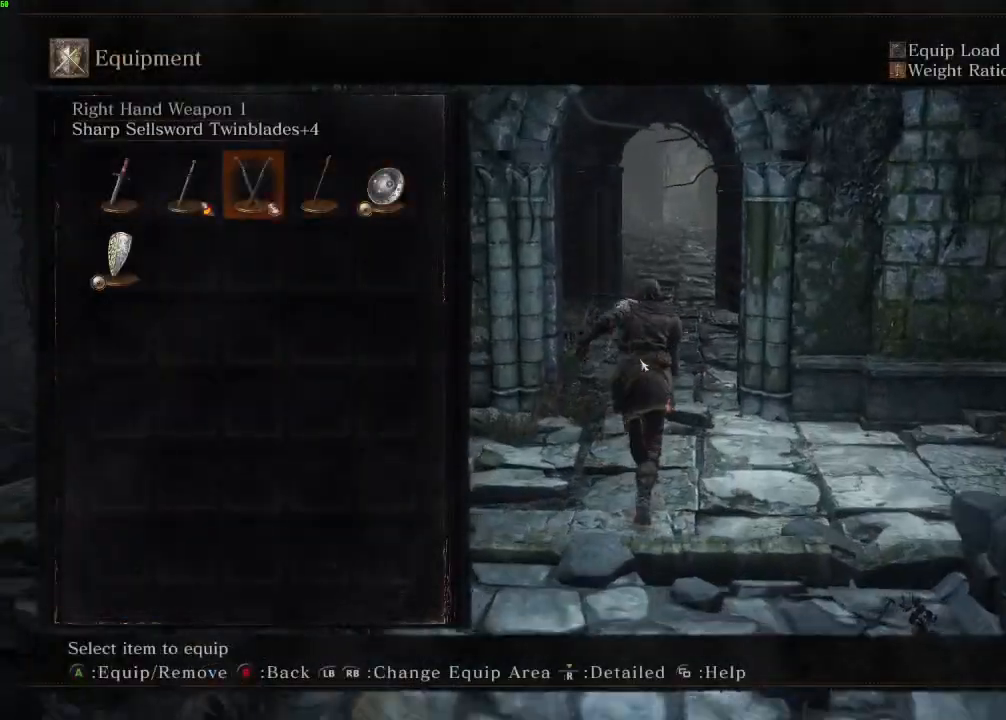
Gameplay with keyboard and mouse; each line is a JSON object with the keys and mouse buttons held at the frame after it. "events" lists presses ("down") and releases ("up") of "a", "d", "down", "e", "escape", "f", "left", "q", "r", "right", "s", "shift", "space", "tab", "up", "w", "x", "z", "mouse_left", "mouse_wheel", "mouse_right", "mouse_mb4" and "mouse_mb5" between this image and that frame as [ms after this image, input, new state], when the widget could be followed in between. "mouse_left", "mouse_wheel", "mouse_right", "mouse_mb4", "mouse_mb5" = the "left", "wheel", "right", "mb4", "mb5" buttons of the "mouse" list. No other keys are recorded. "wheel" means that the mouse wheel is clicked or scrolled. Mouse movement is not recorded.
{"keys": ["space", "w"], "mouse": [], "events": [[33, "e", "down"], [133, "e", "up"], [150, "escape", "down"], [233, "escape", "up"]]}
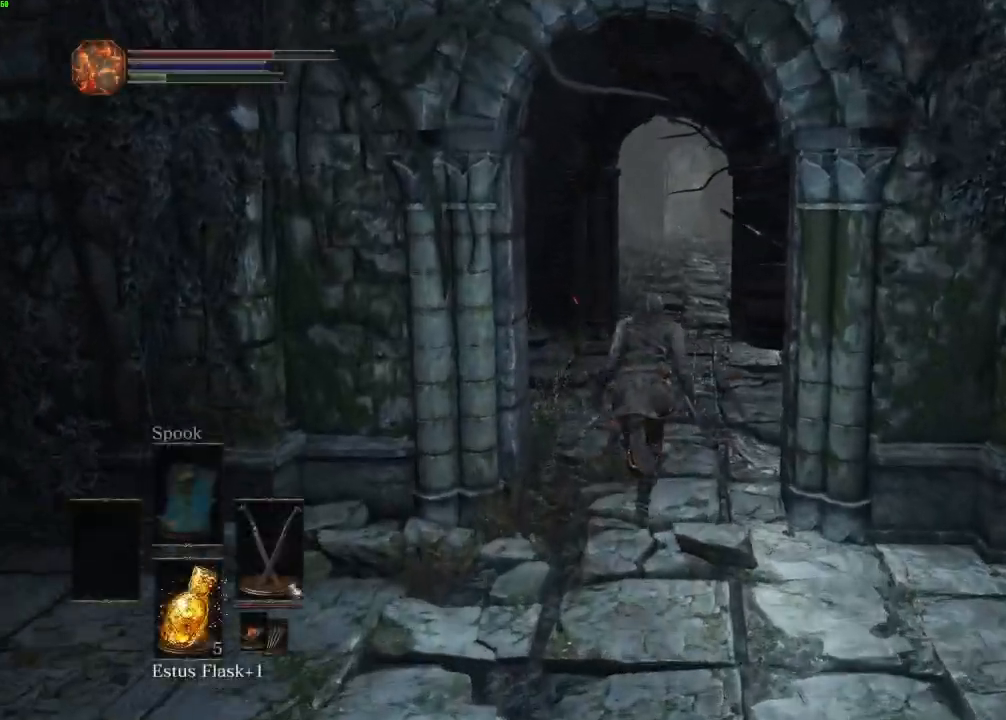
{"keys": ["space", "w"], "mouse": [], "events": []}
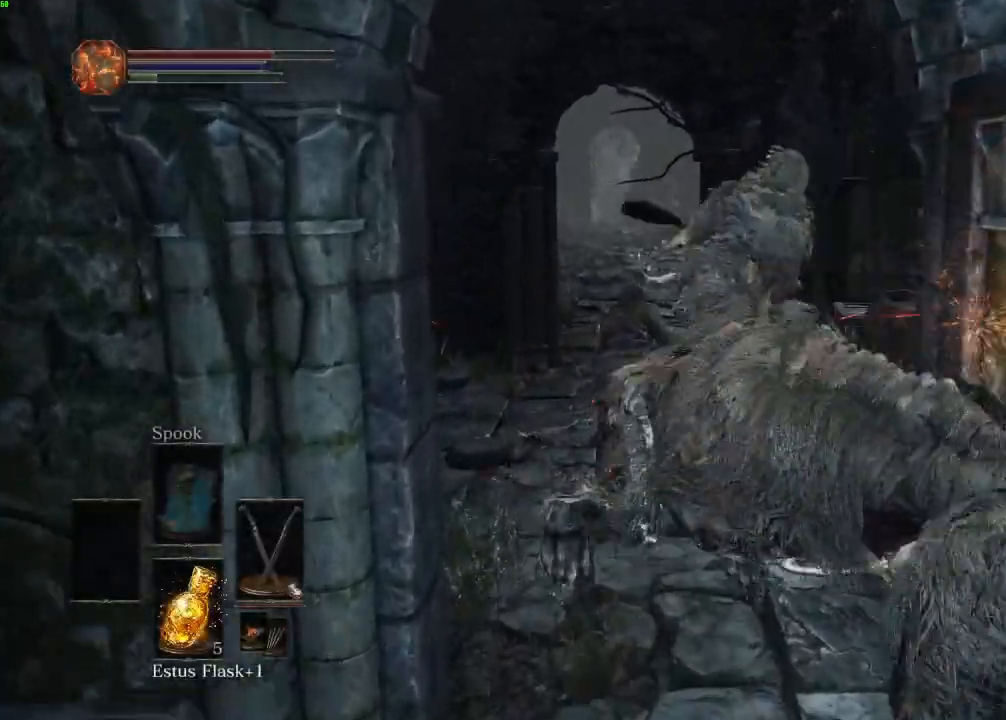
{"keys": ["space", "w"], "mouse": [], "events": [[350, "space", "up"], [483, "space", "down"]]}
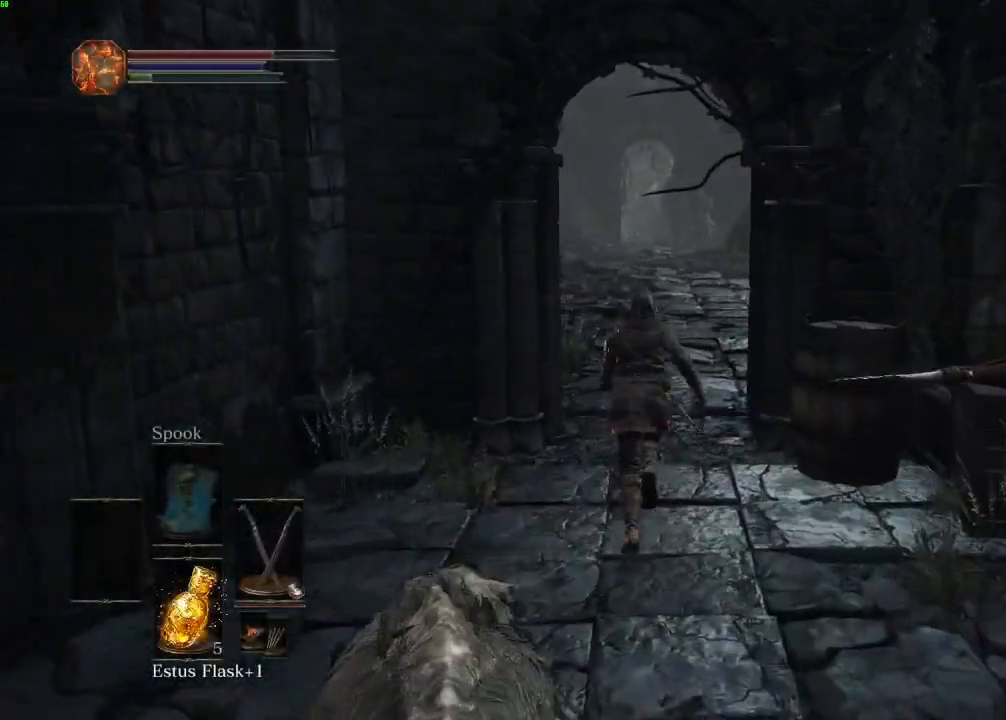
{"keys": ["w"], "mouse": [], "events": [[67, "space", "up"]]}
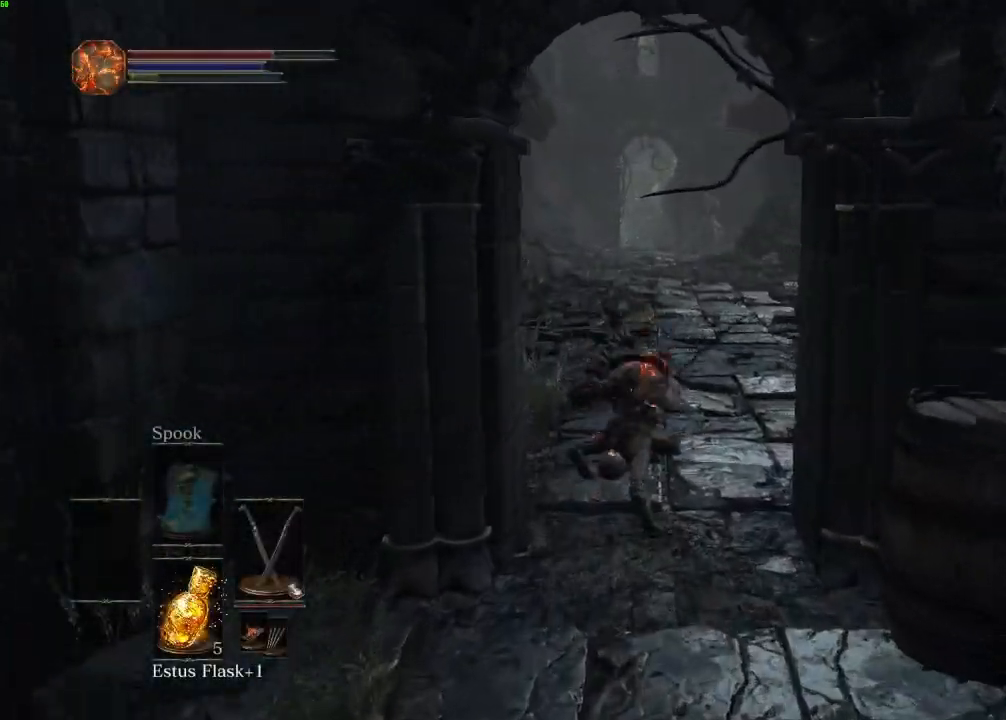
{"keys": ["space", "w"], "mouse": [], "events": [[217, "space", "down"]]}
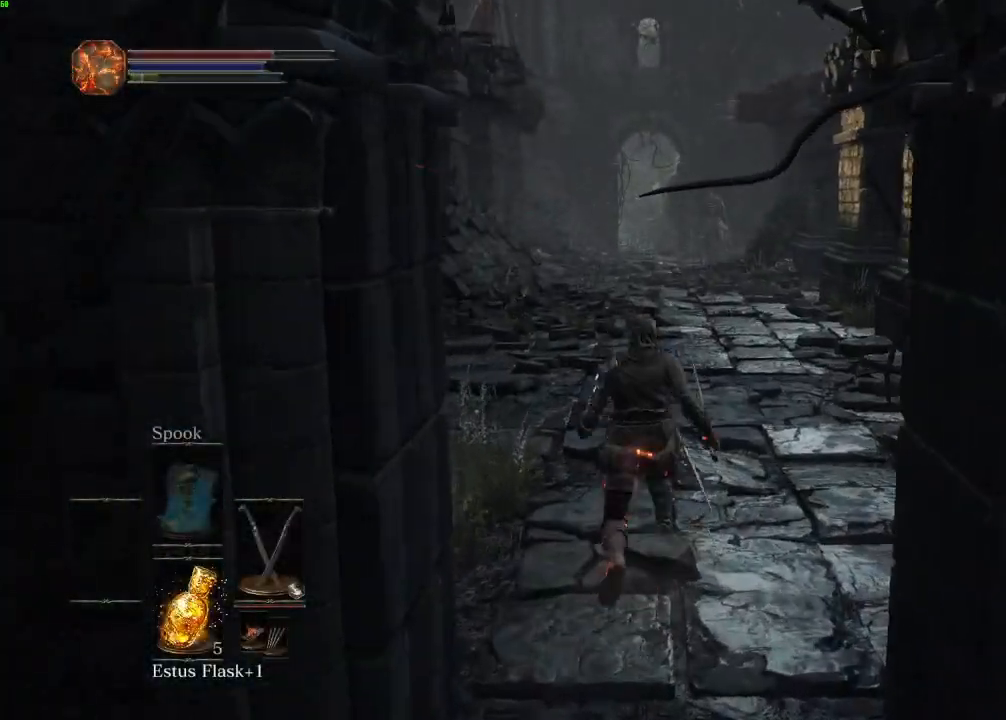
{"keys": ["space", "w"], "mouse": [], "events": []}
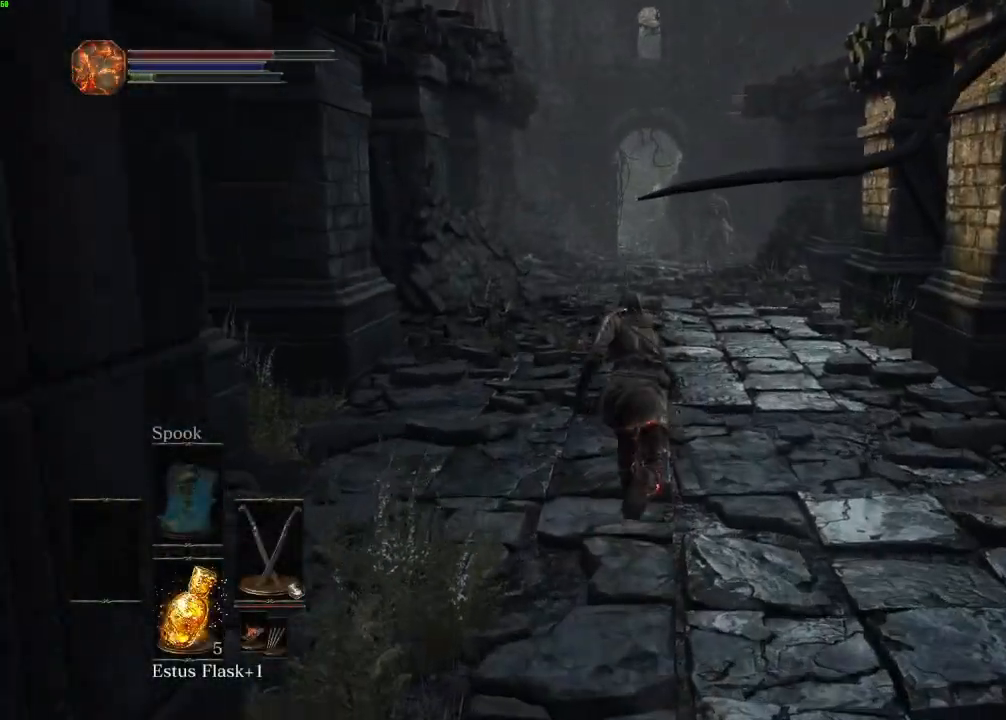
{"keys": ["space", "w"], "mouse": [], "events": []}
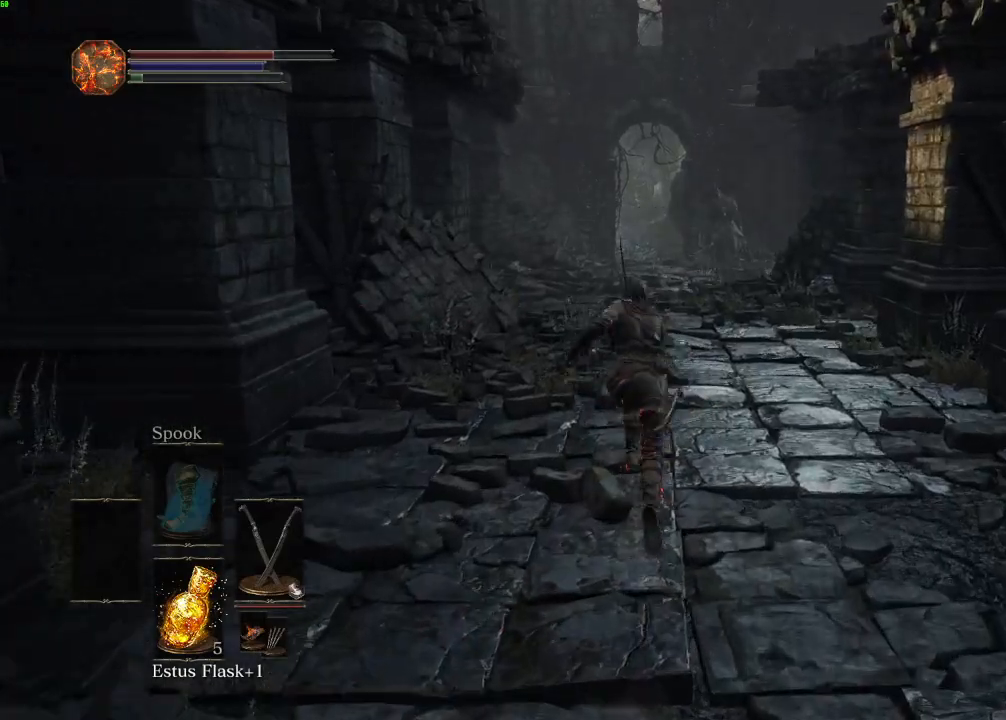
{"keys": ["w"], "mouse": [], "events": [[417, "space", "up"]]}
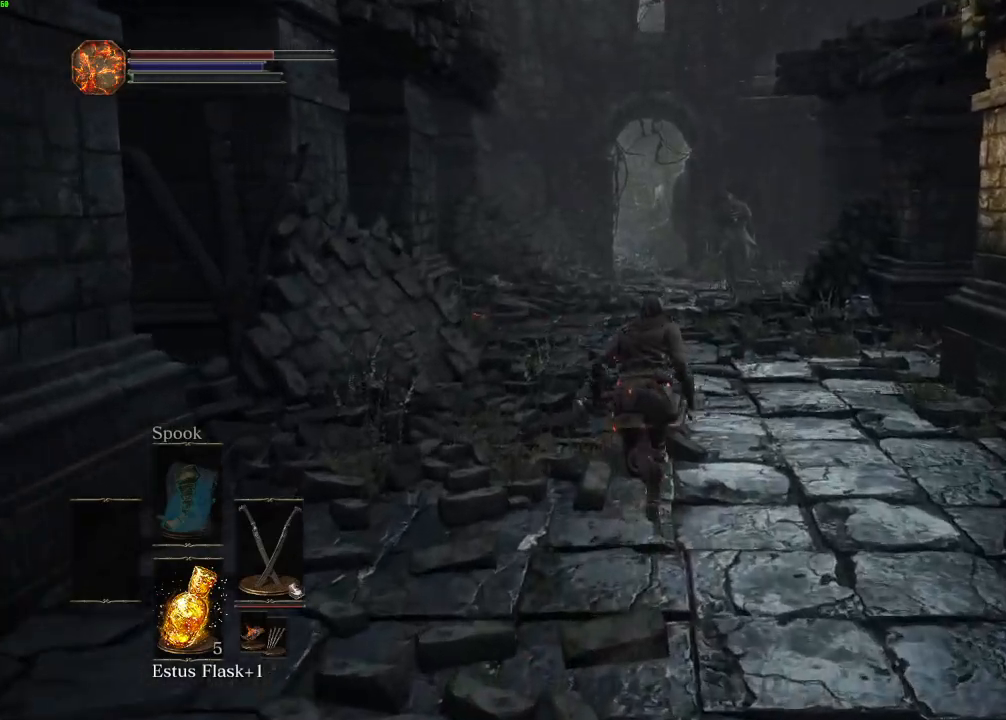
{"keys": ["space", "w"], "mouse": [], "events": [[200, "space", "down"]]}
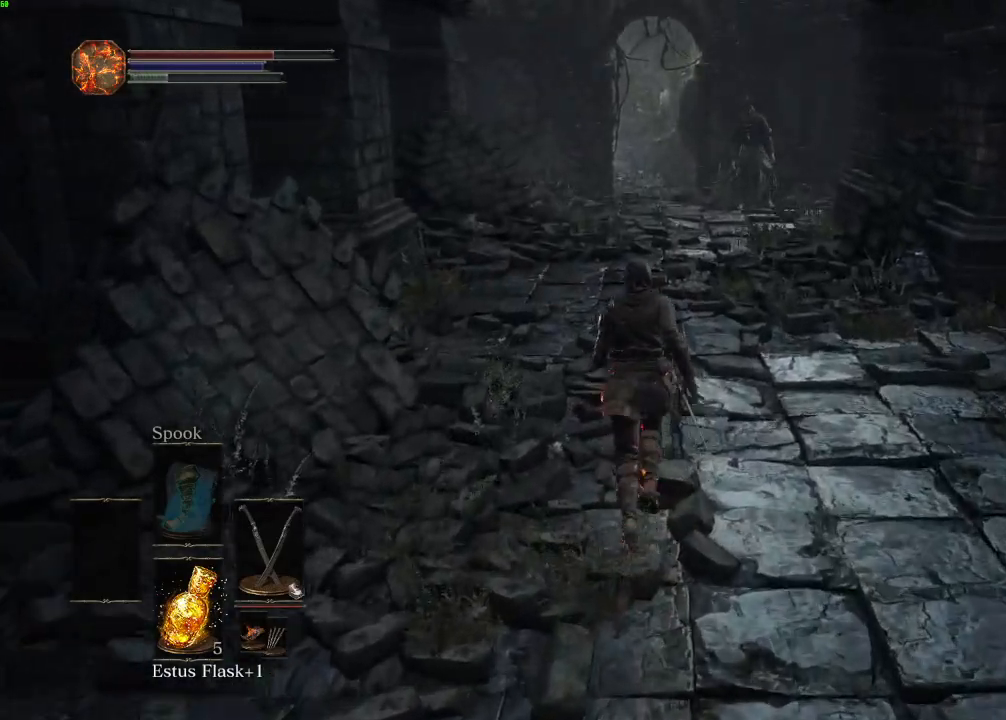
{"keys": ["space", "w"], "mouse": [], "events": []}
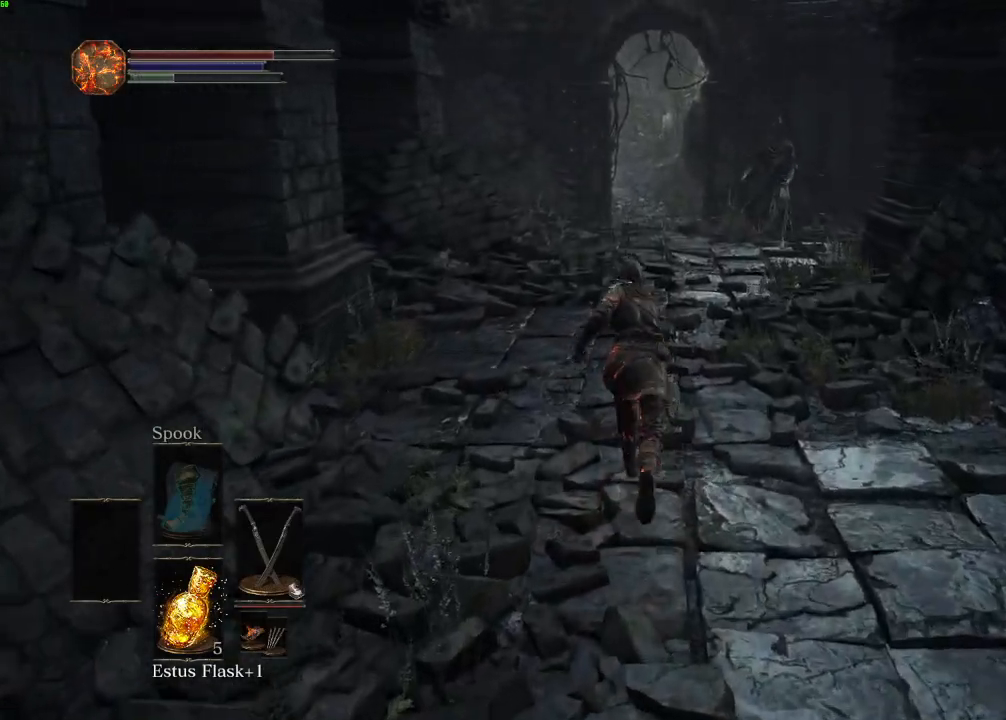
{"keys": ["space", "w"], "mouse": [], "events": []}
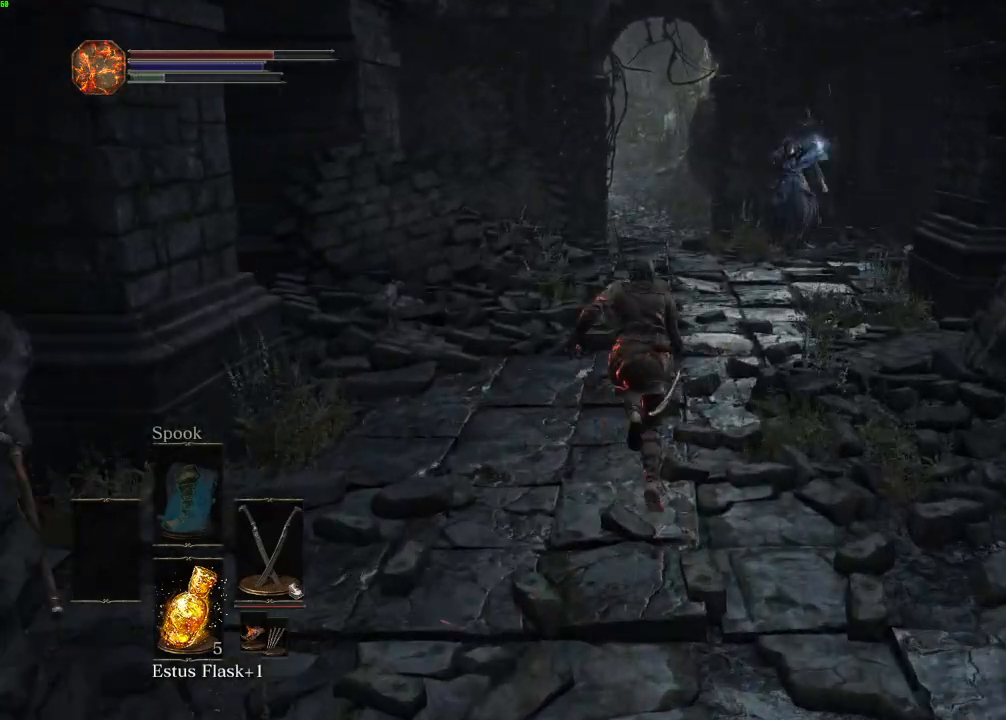
{"keys": ["space", "w"], "mouse": [], "events": []}
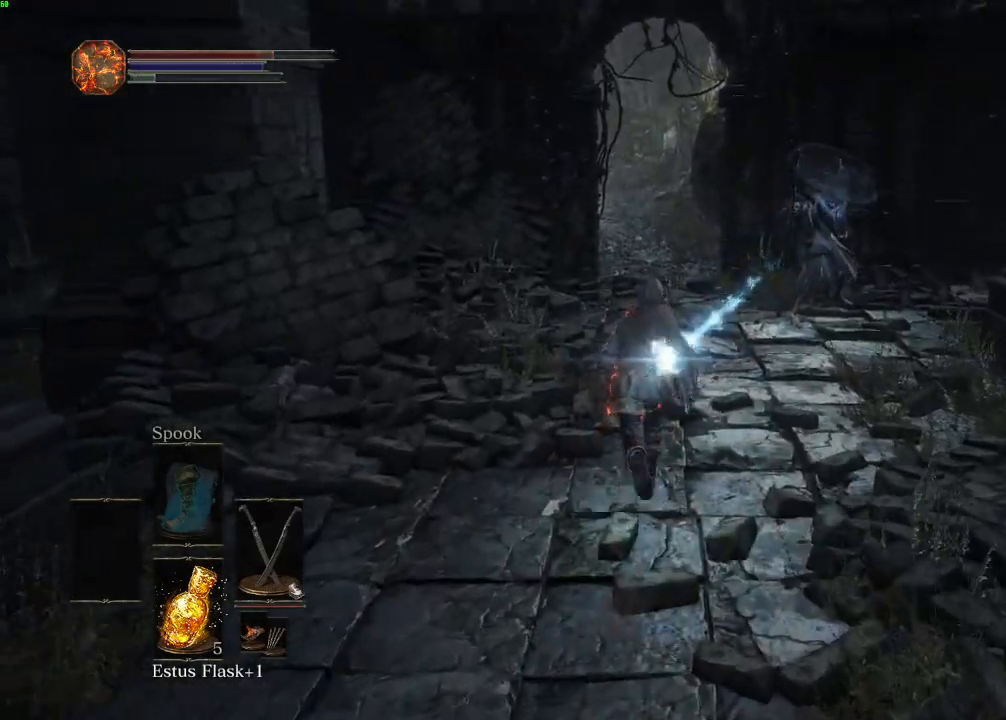
{"keys": ["space", "w"], "mouse": [], "events": [[17, "a", "down"], [117, "a", "up"]]}
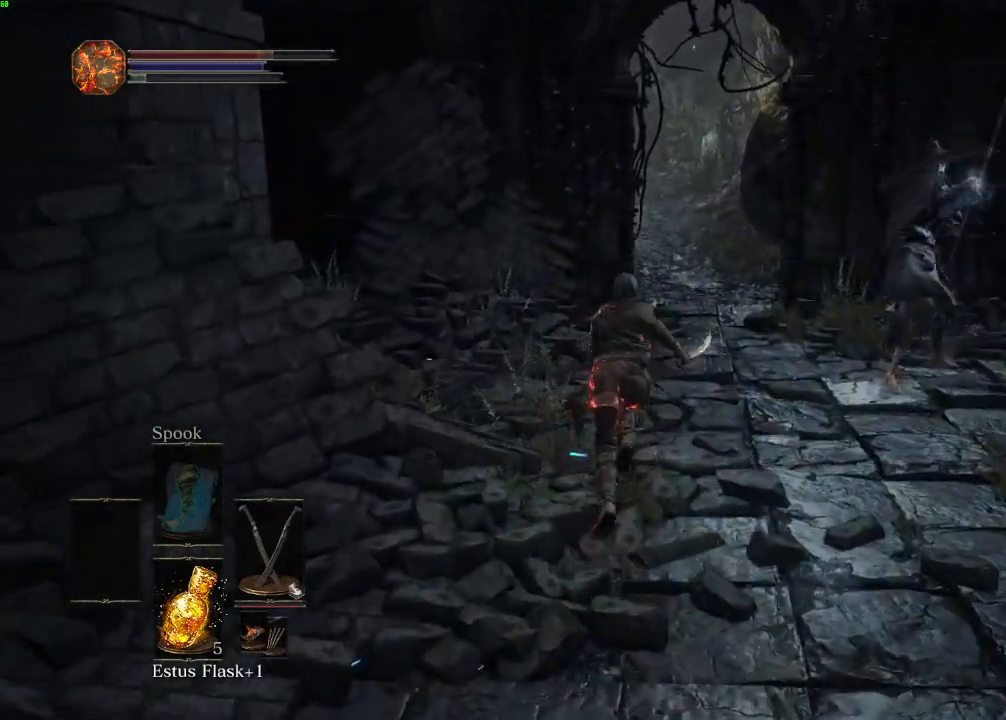
{"keys": ["space", "w"], "mouse": [], "events": []}
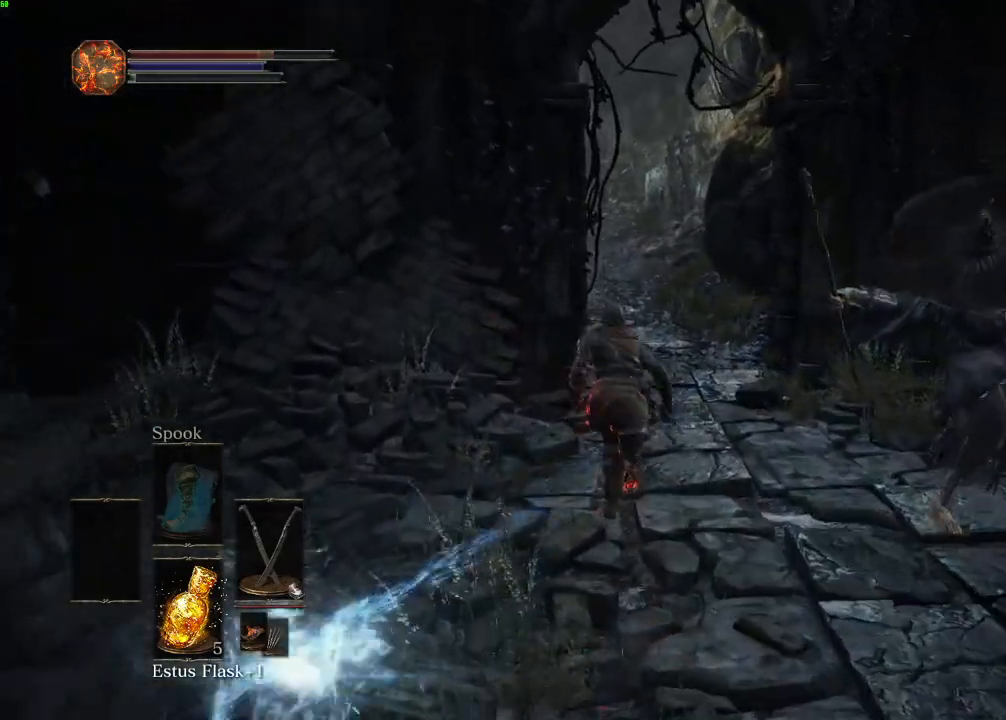
{"keys": ["d", "space", "w"], "mouse": [], "events": [[250, "space", "up"], [450, "d", "down"], [483, "space", "down"]]}
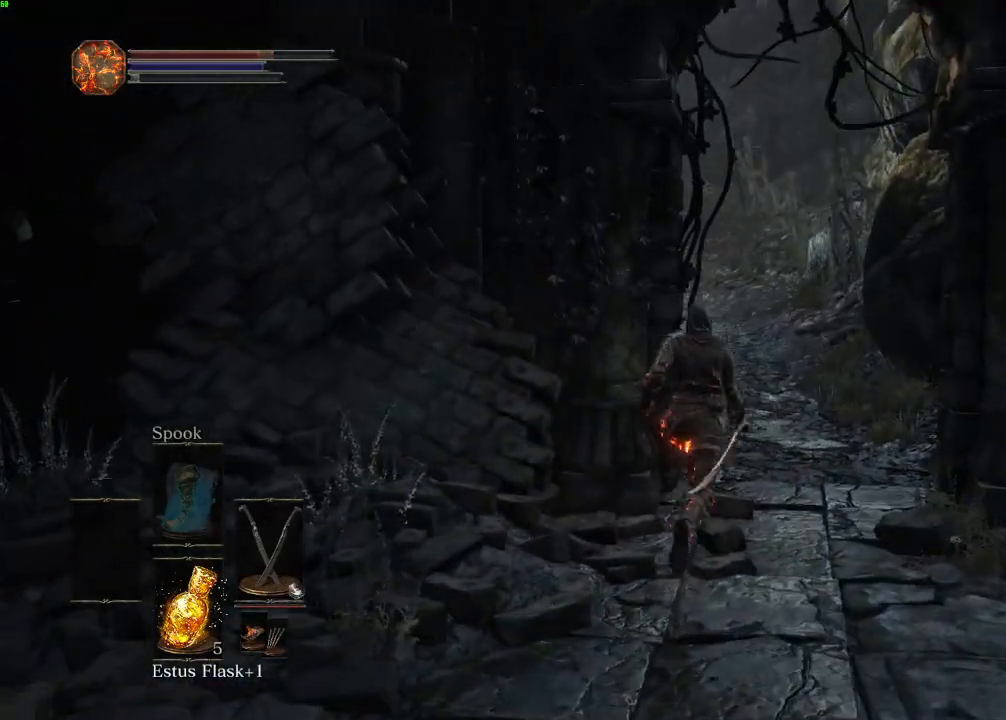
{"keys": ["space", "w"], "mouse": [], "events": [[267, "d", "up"]]}